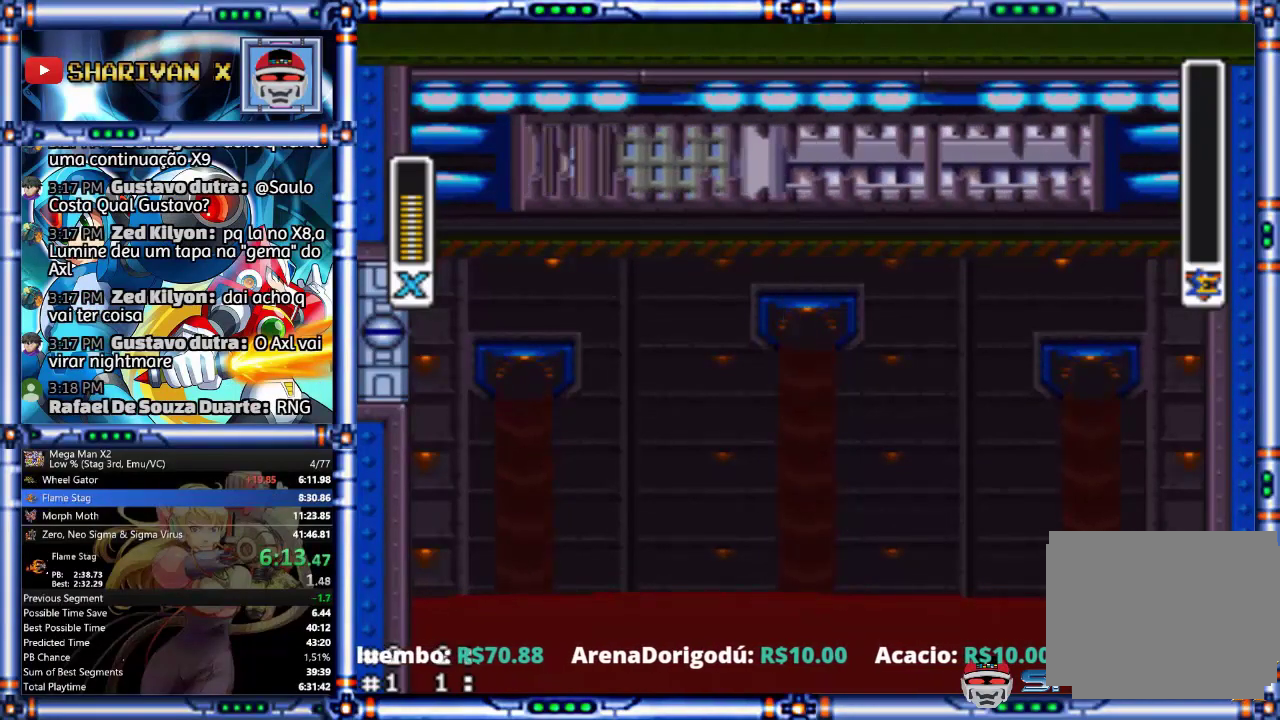
Gameplay with a controller (PlayStation layout); each line is a JSON object with the inputs held at the frame after it. "events" lists button and stick changes between this image and that frame as [ms after this image, input, new state], when the widget could be followed in between. Not read: L1 L3 R3.
{"buttons": ["R2"], "events": [[400, "R2", "down"]]}
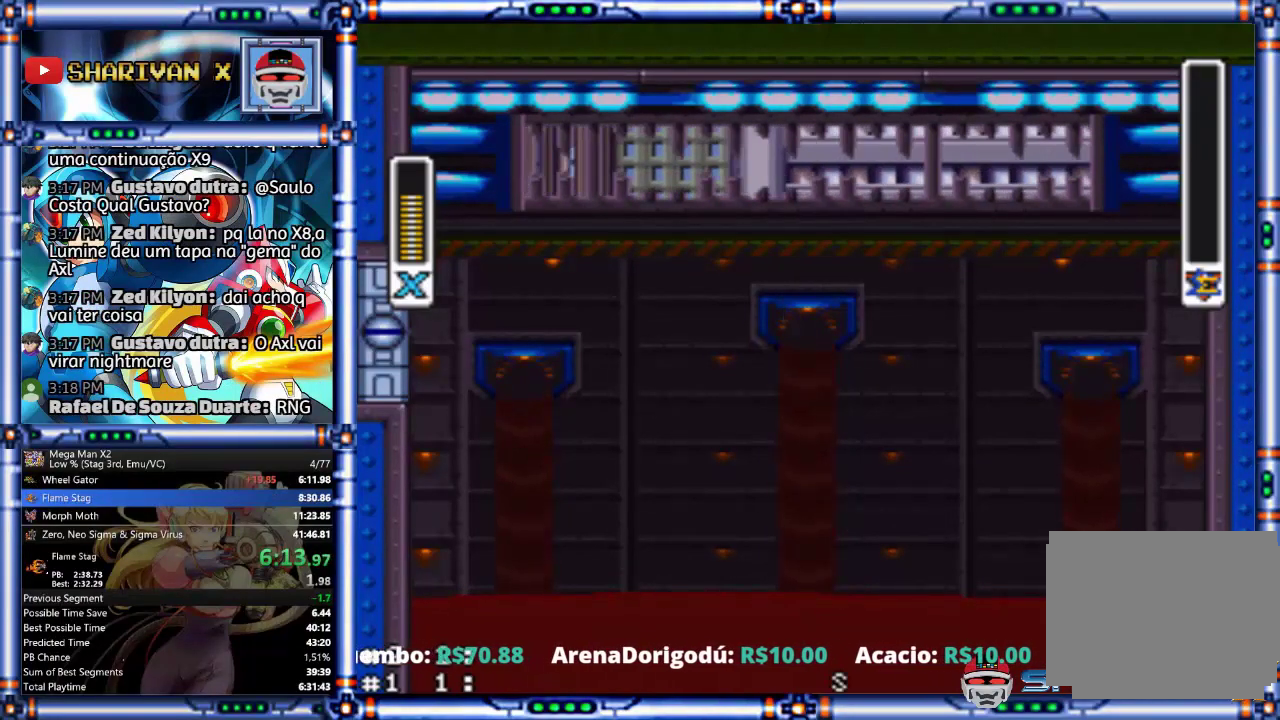
{"buttons": ["R2"], "events": []}
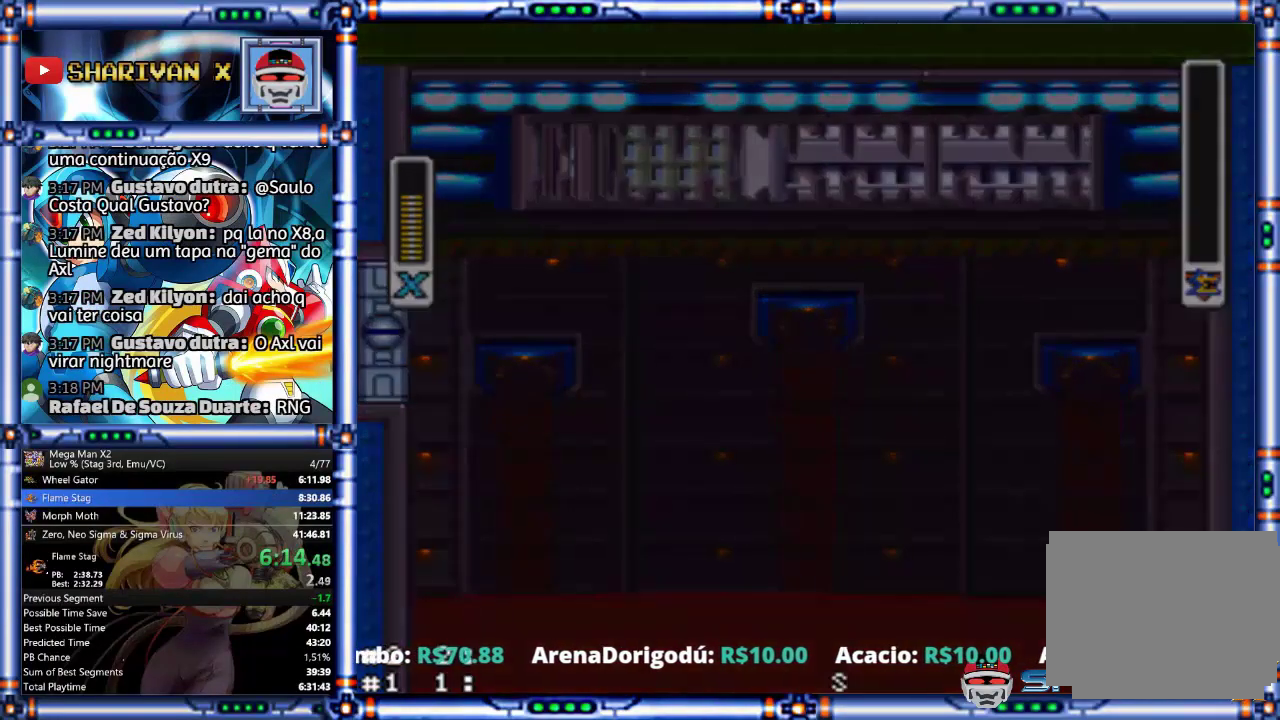
{"buttons": ["R2"], "events": []}
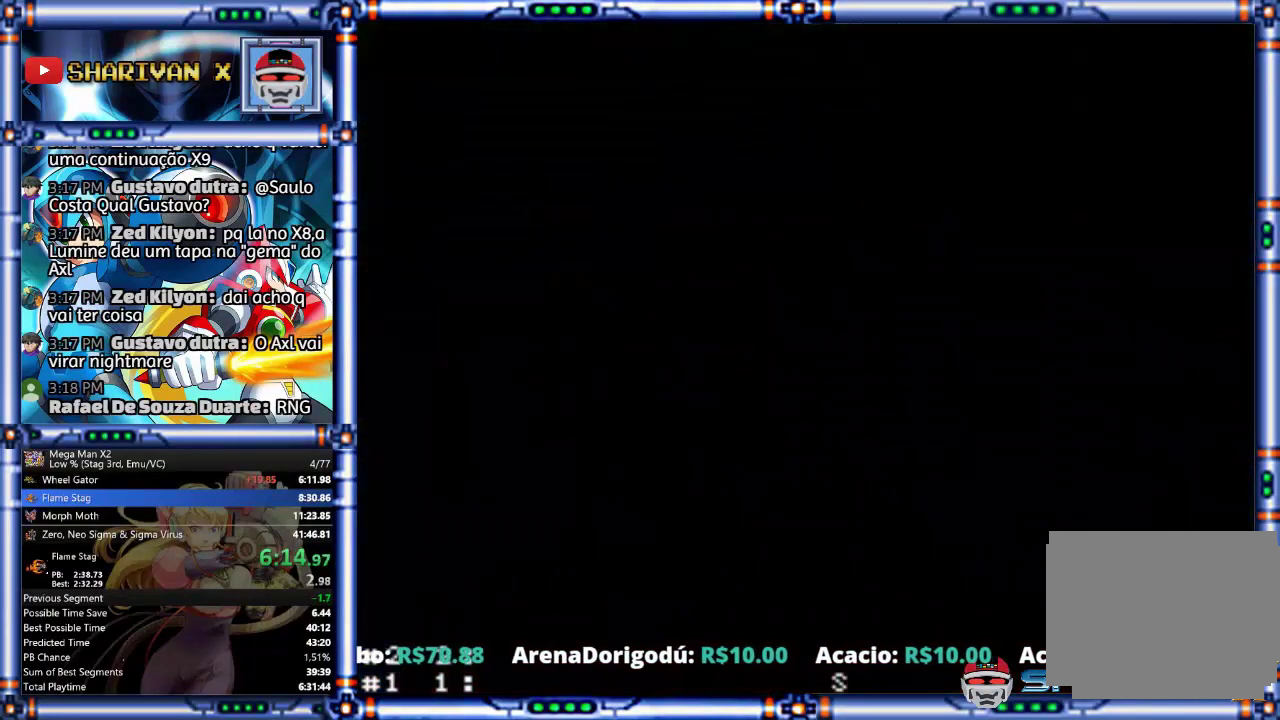
{"buttons": ["R2"], "events": []}
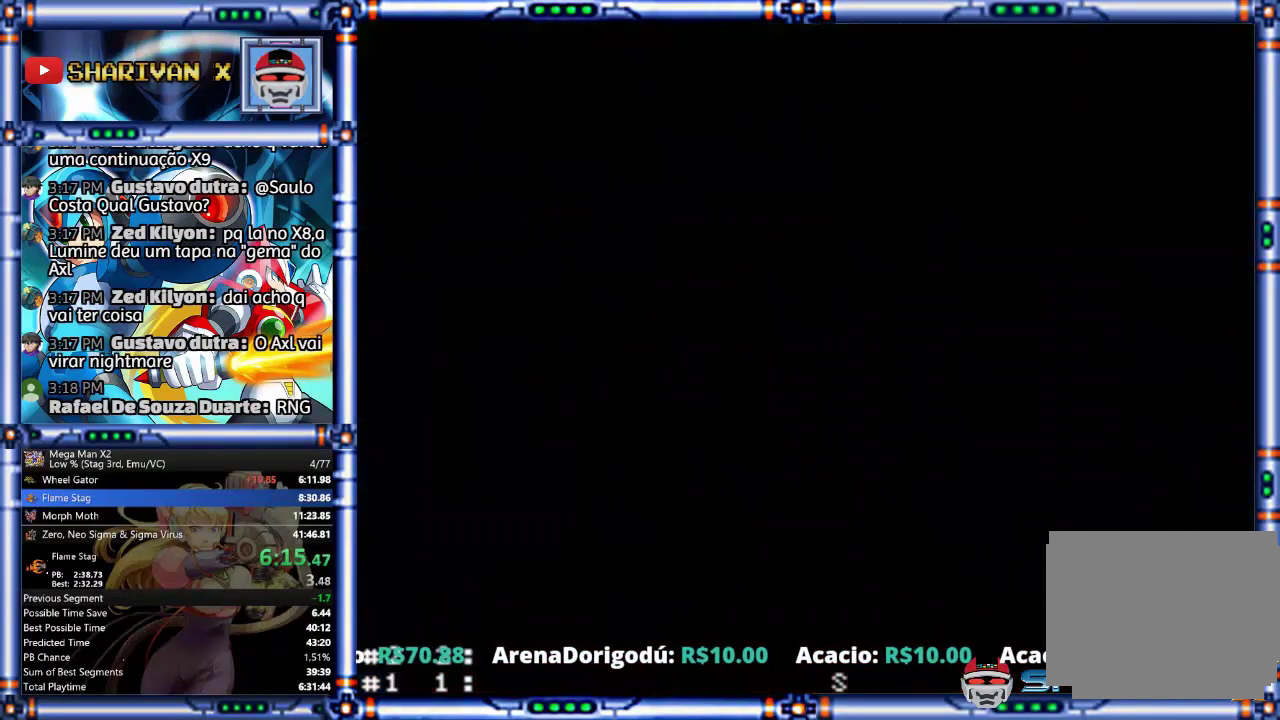
{"buttons": ["R2"], "events": []}
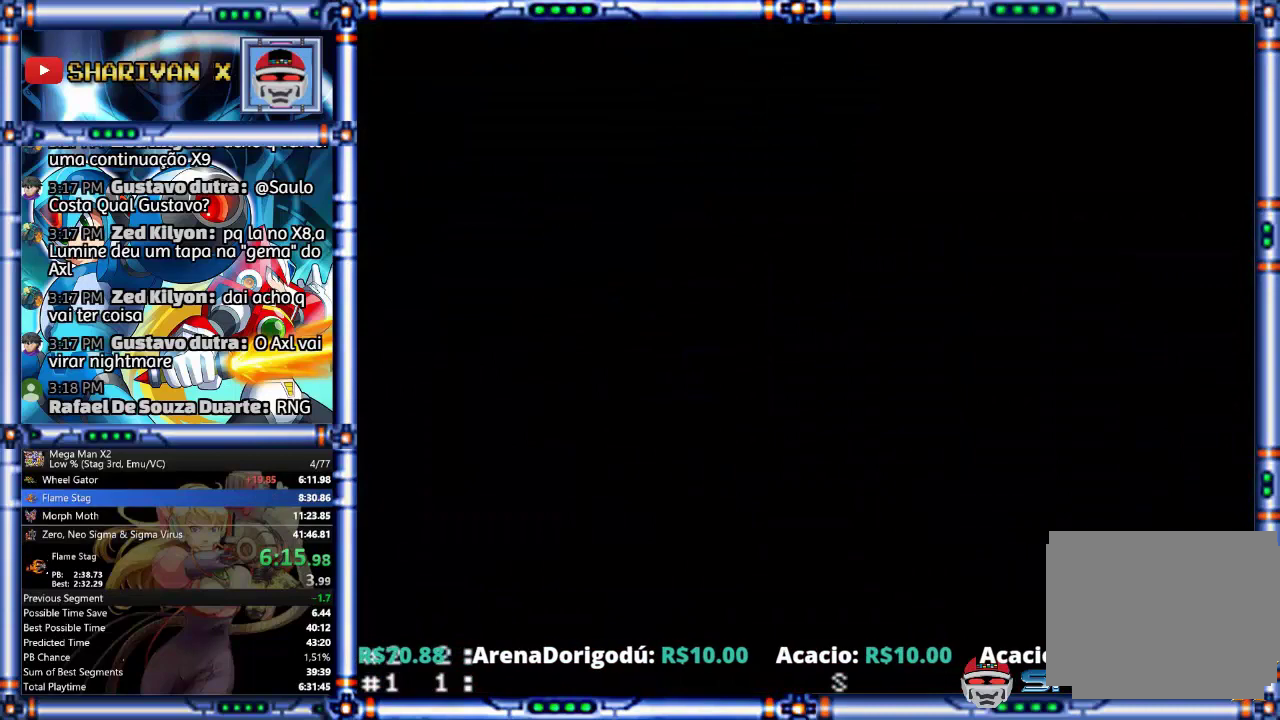
{"buttons": ["R2"], "events": []}
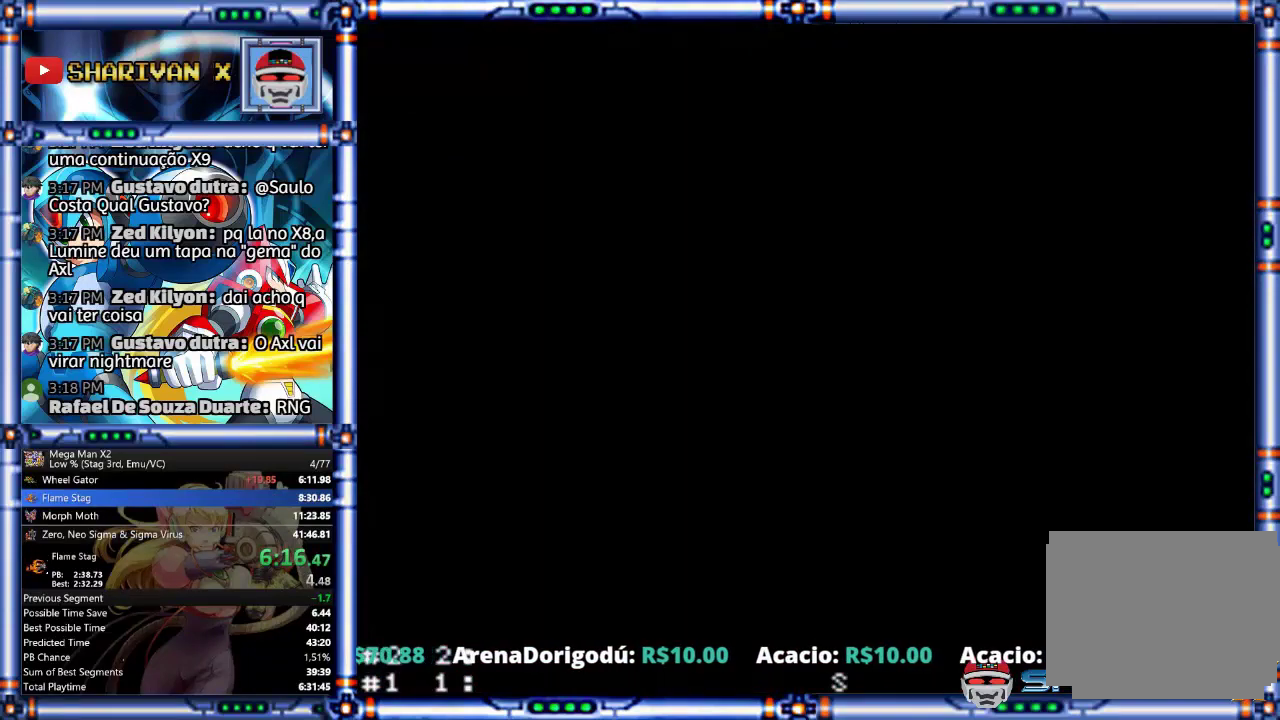
{"buttons": ["R2"], "events": []}
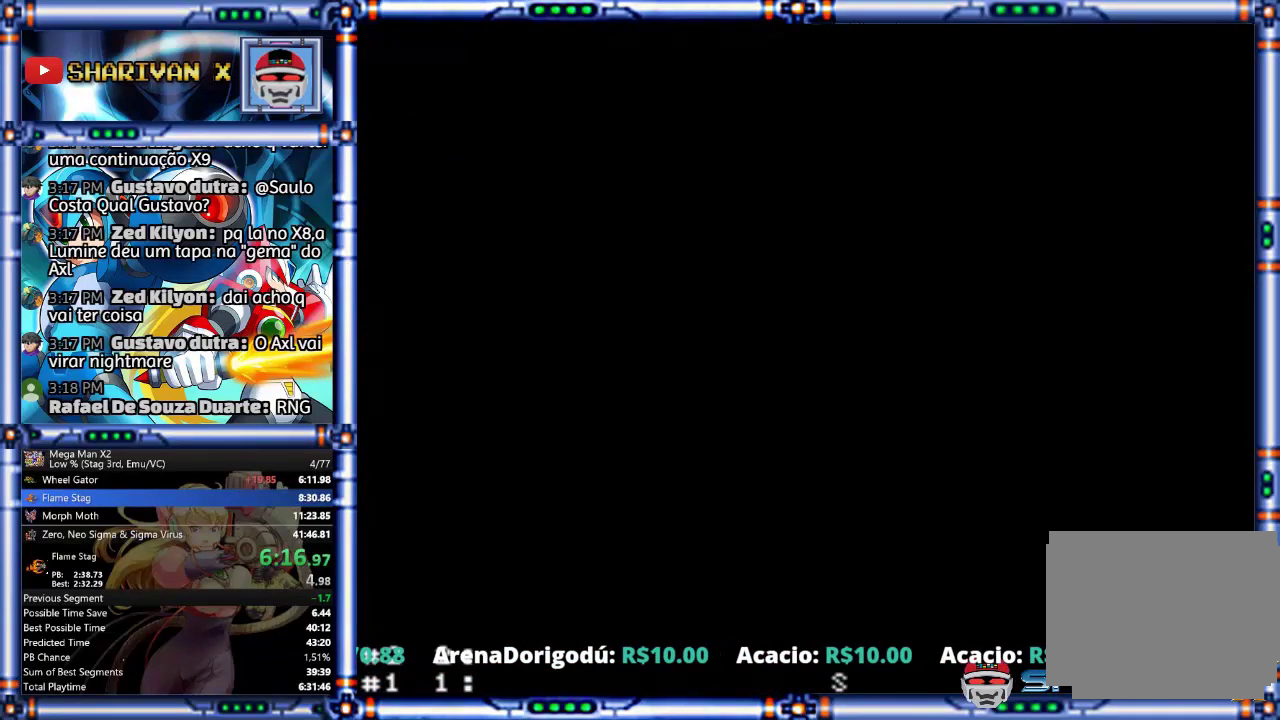
{"buttons": ["R2"], "events": []}
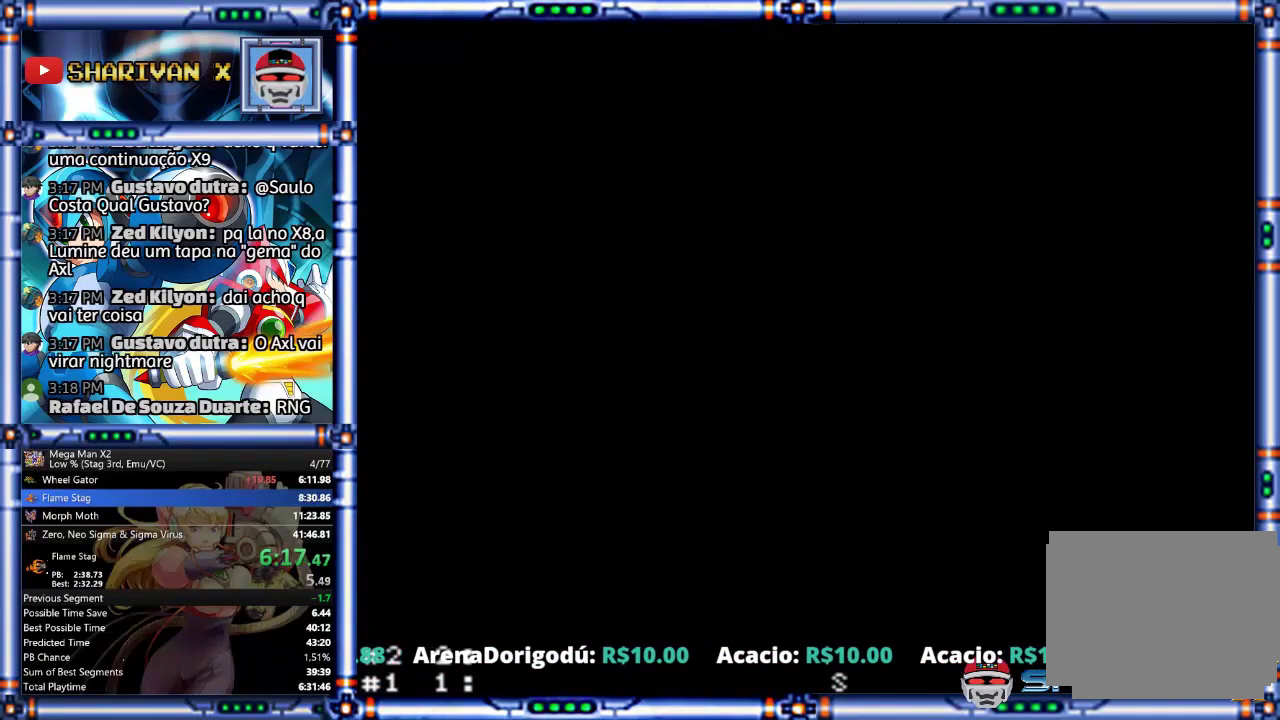
{"buttons": ["R2"], "events": []}
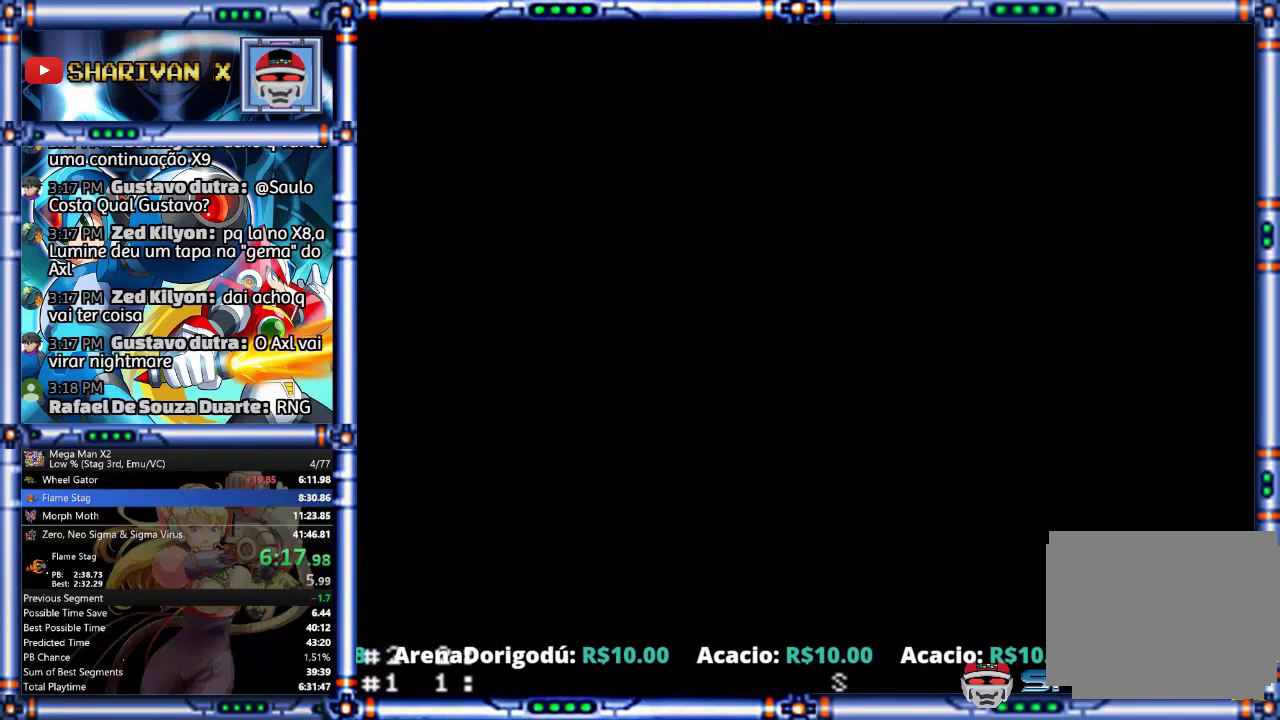
{"buttons": [], "events": [[300, "R2", "up"]]}
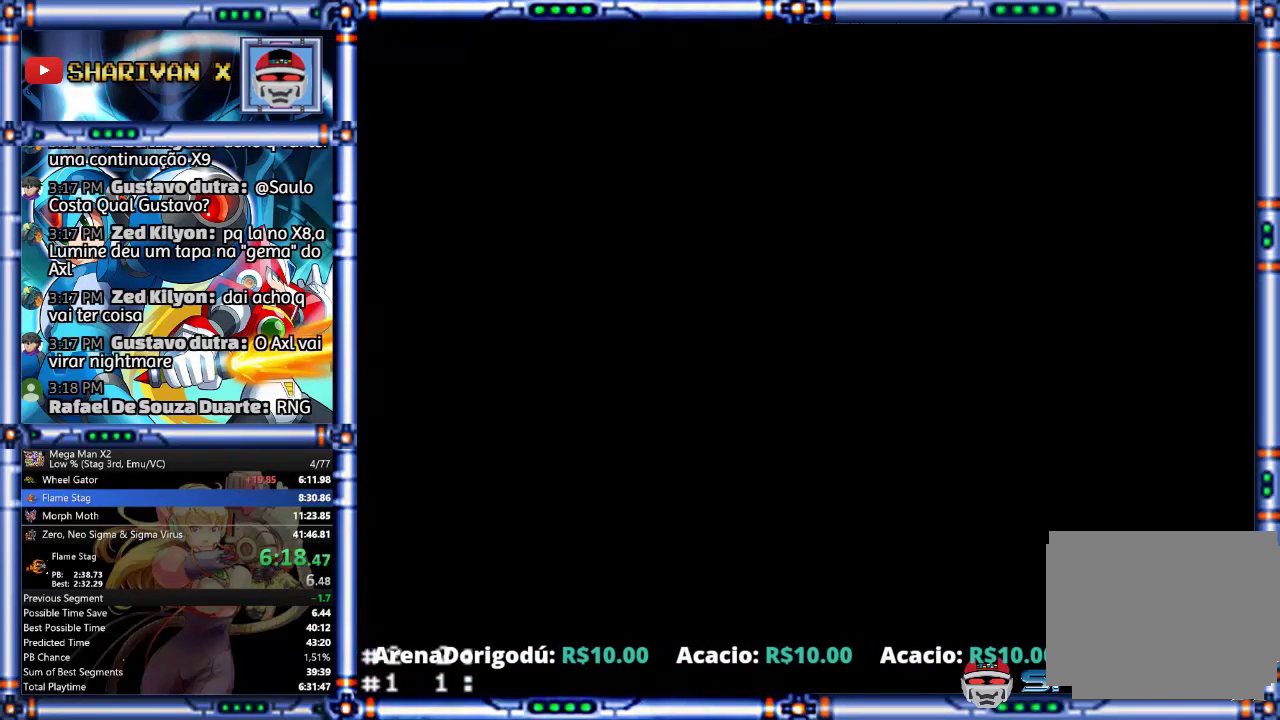
{"buttons": [], "events": []}
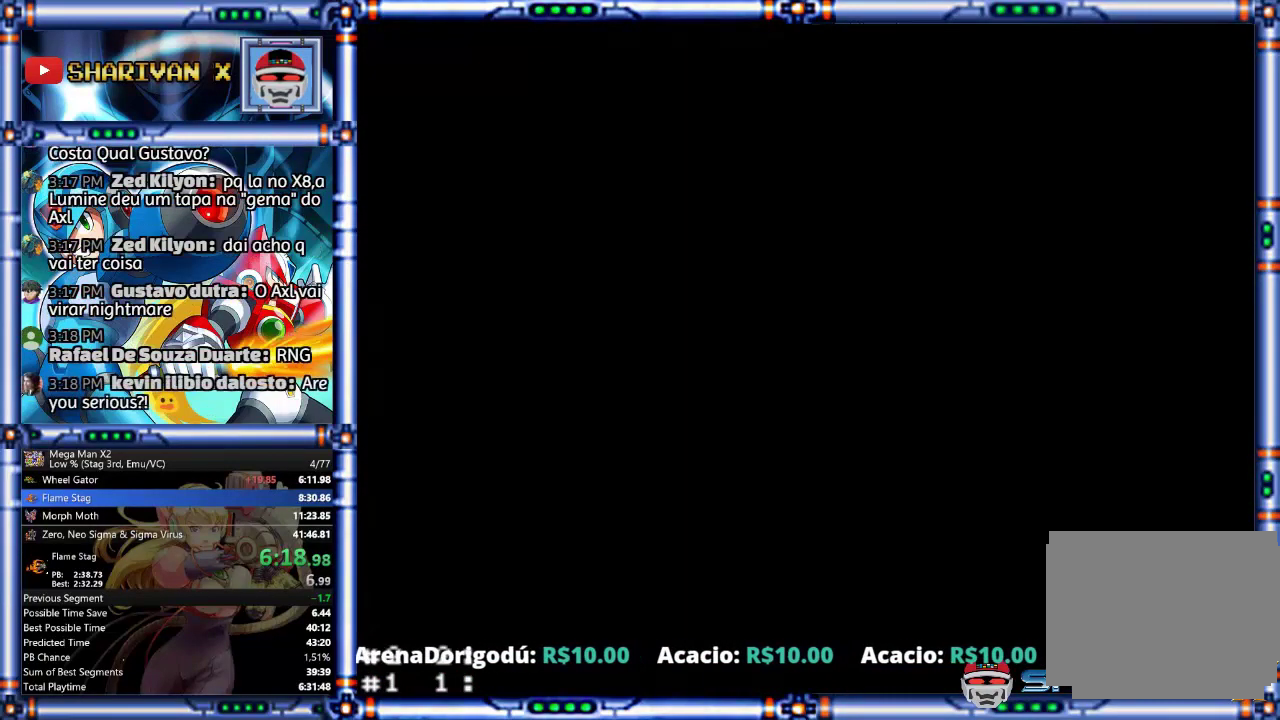
{"buttons": [], "events": []}
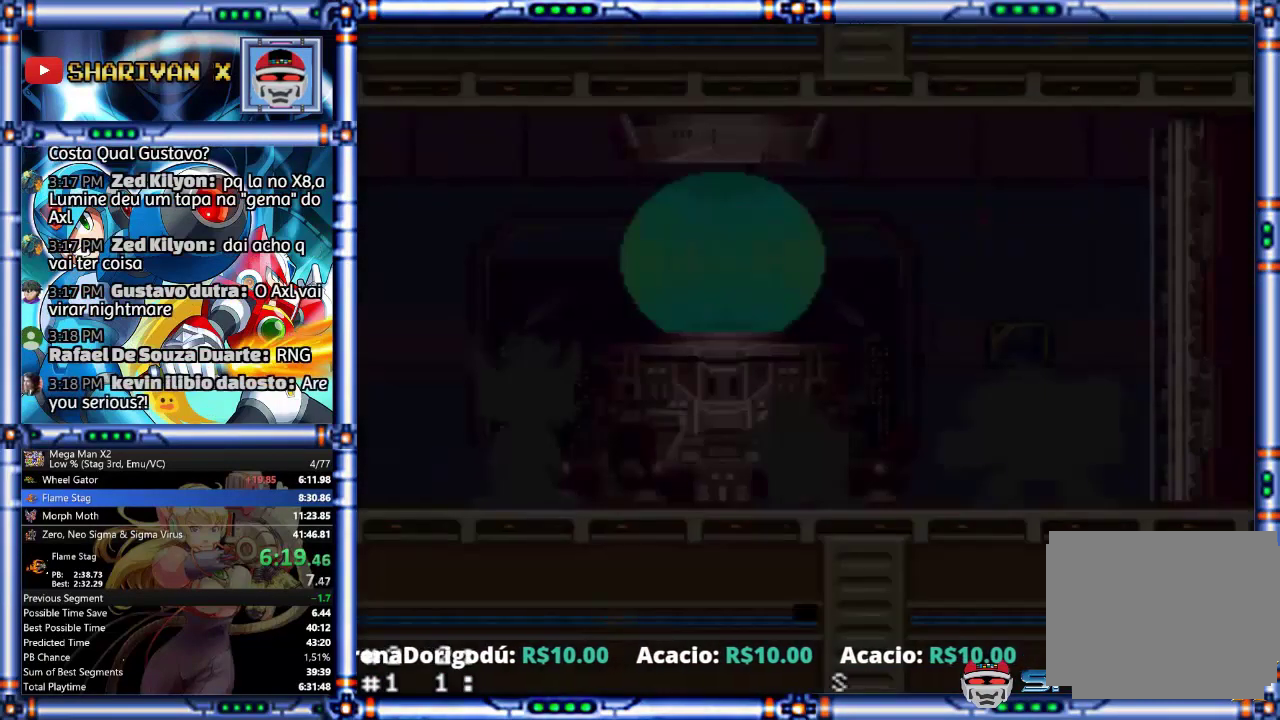
{"buttons": ["R2"], "events": [[33, "R2", "down"]]}
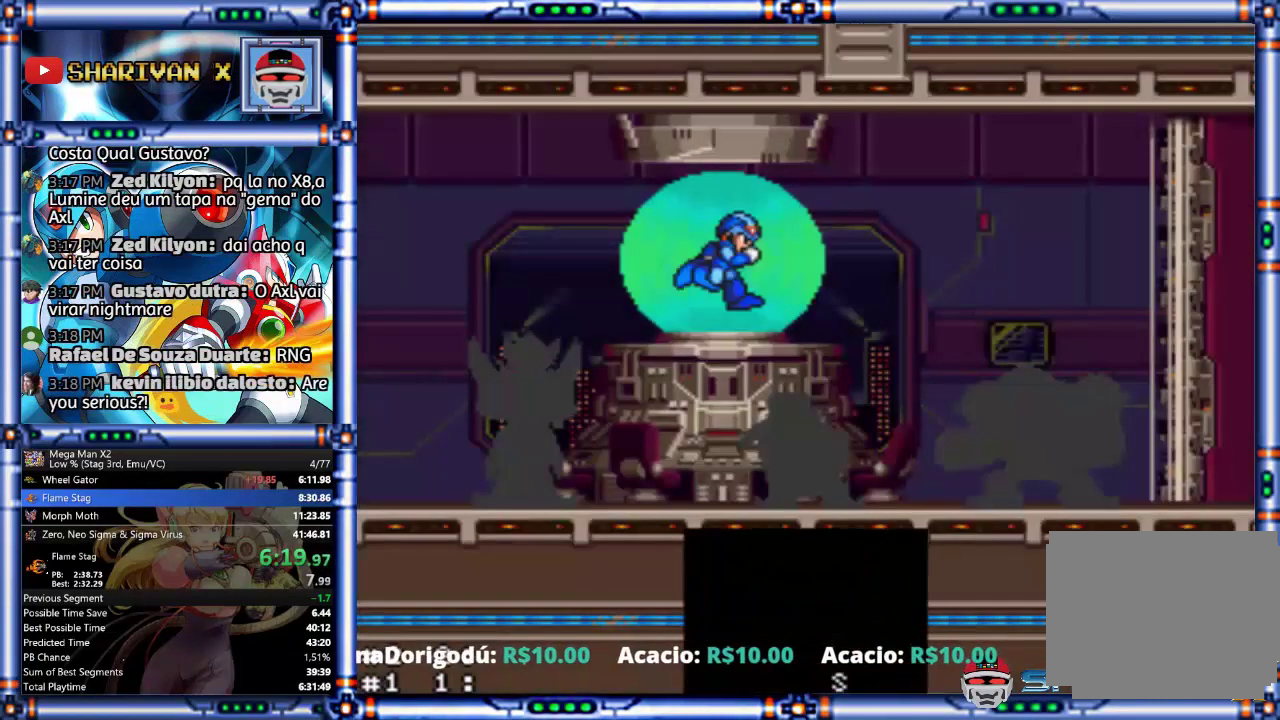
{"buttons": ["R2"], "events": []}
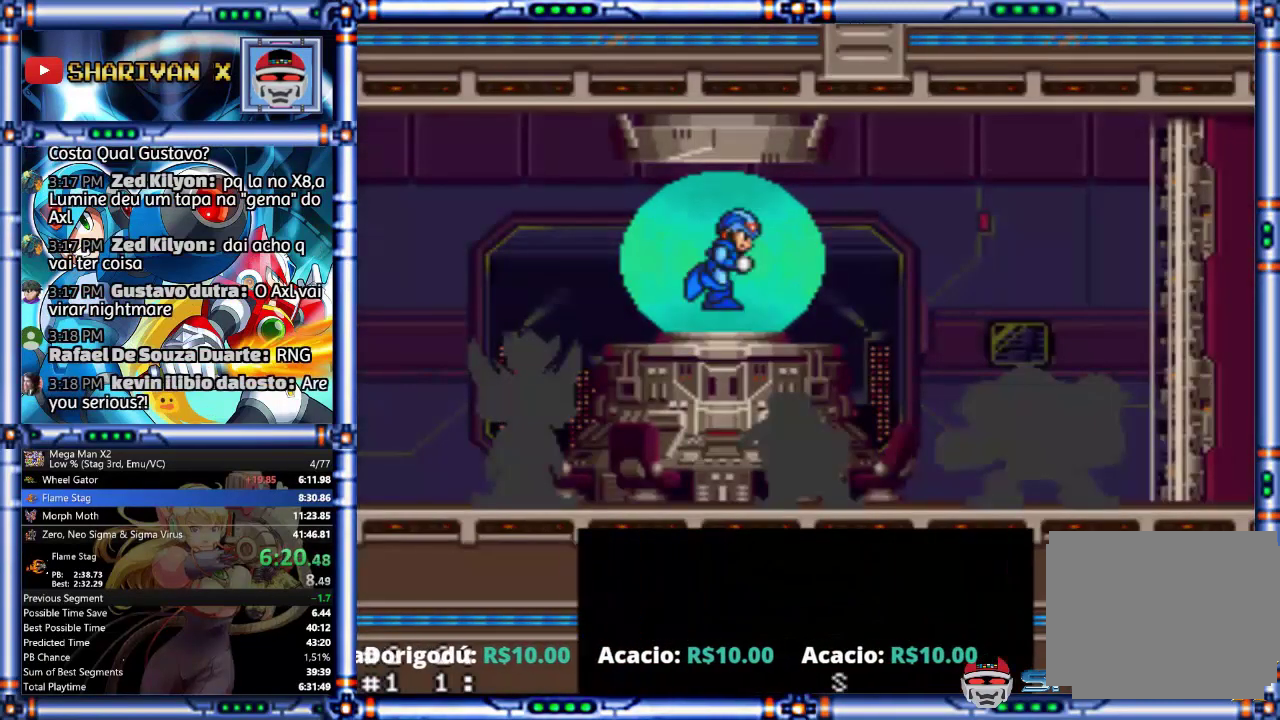
{"buttons": ["R2"], "events": []}
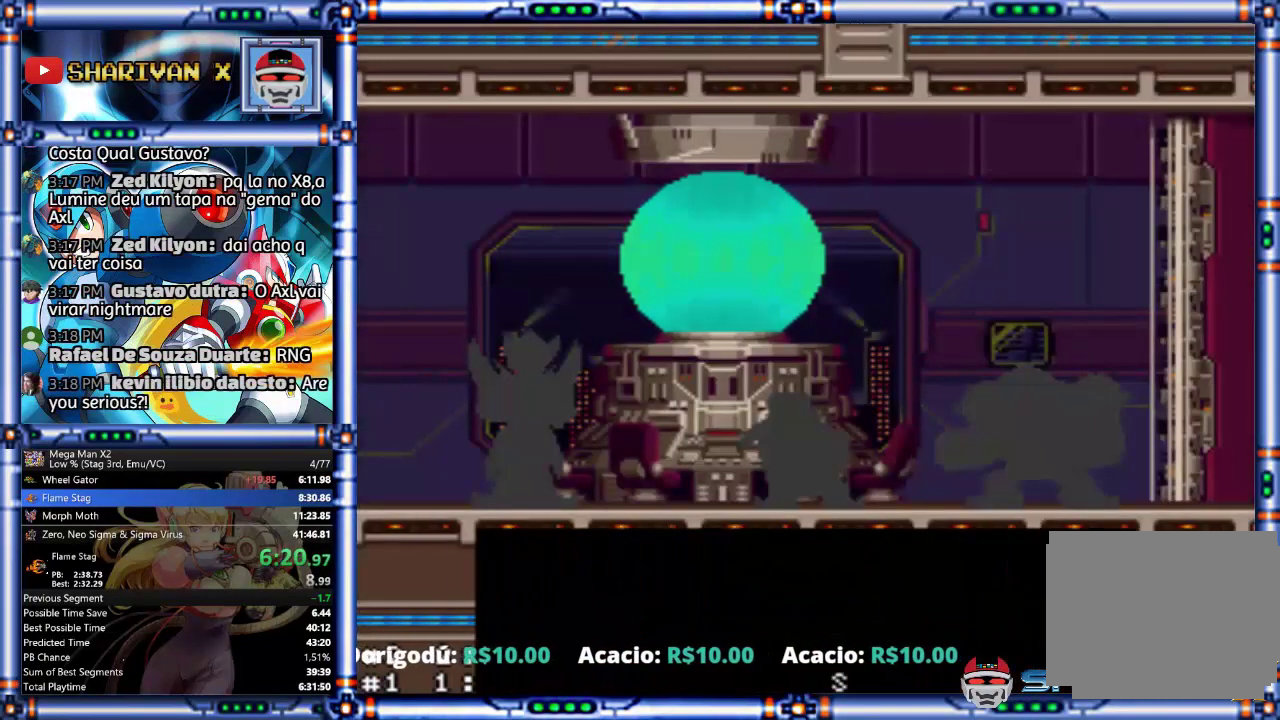
{"buttons": ["R2"], "events": []}
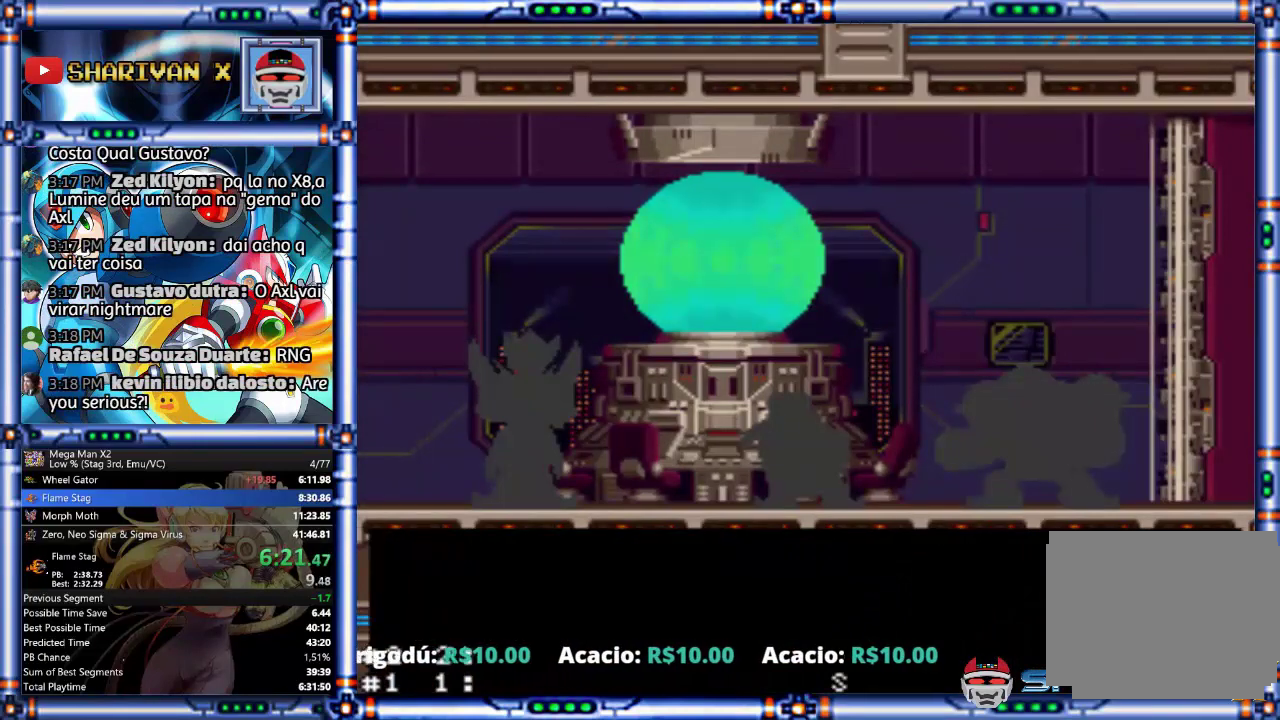
{"buttons": ["R2"], "events": []}
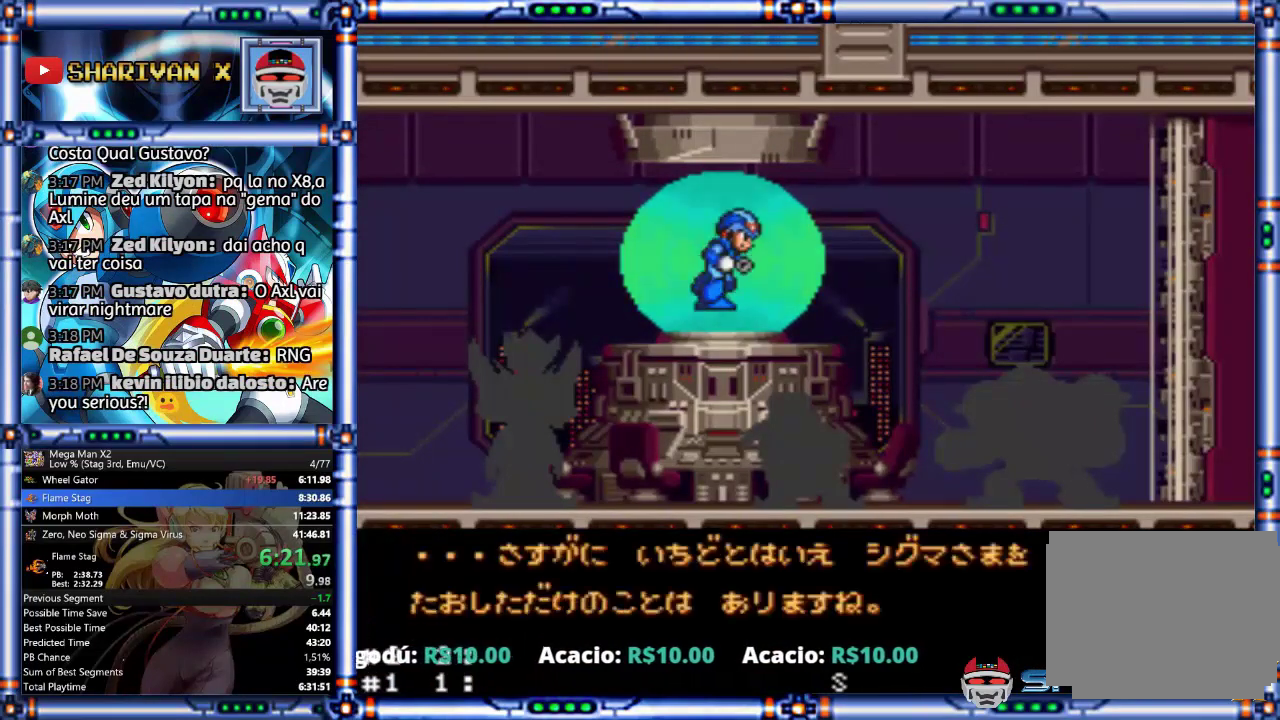
{"buttons": ["R2"], "events": []}
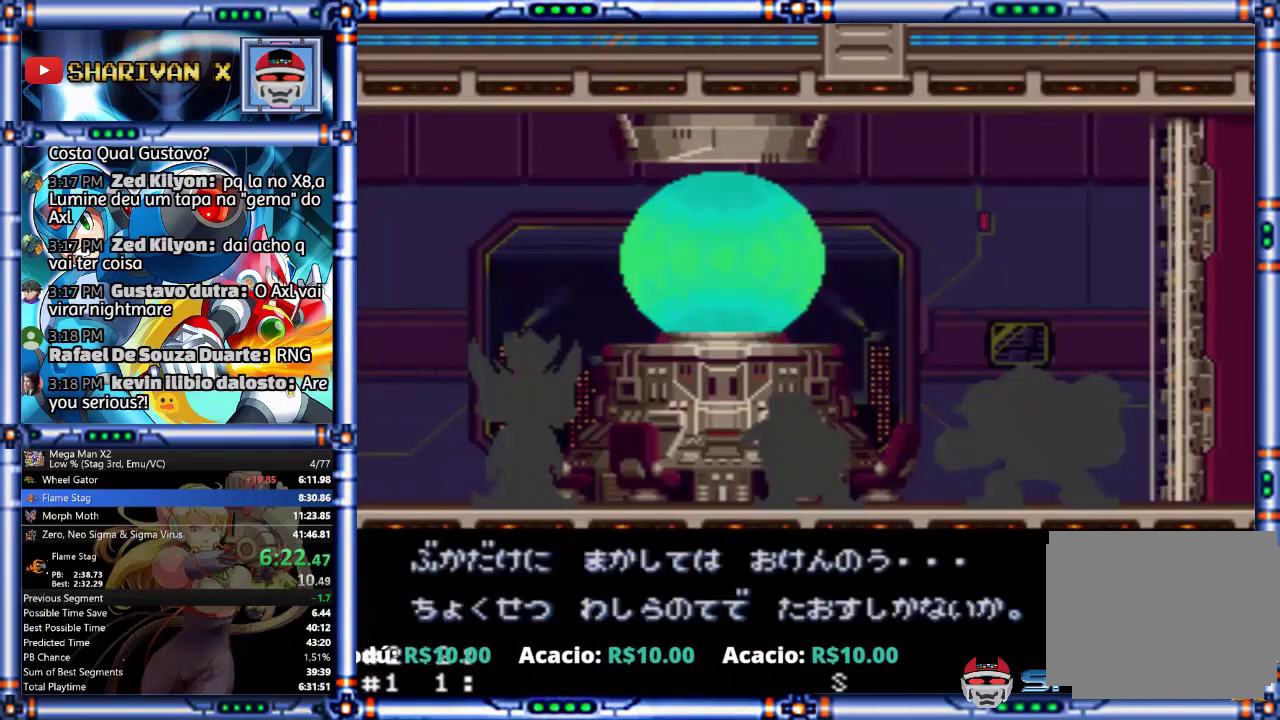
{"buttons": ["R2"], "events": []}
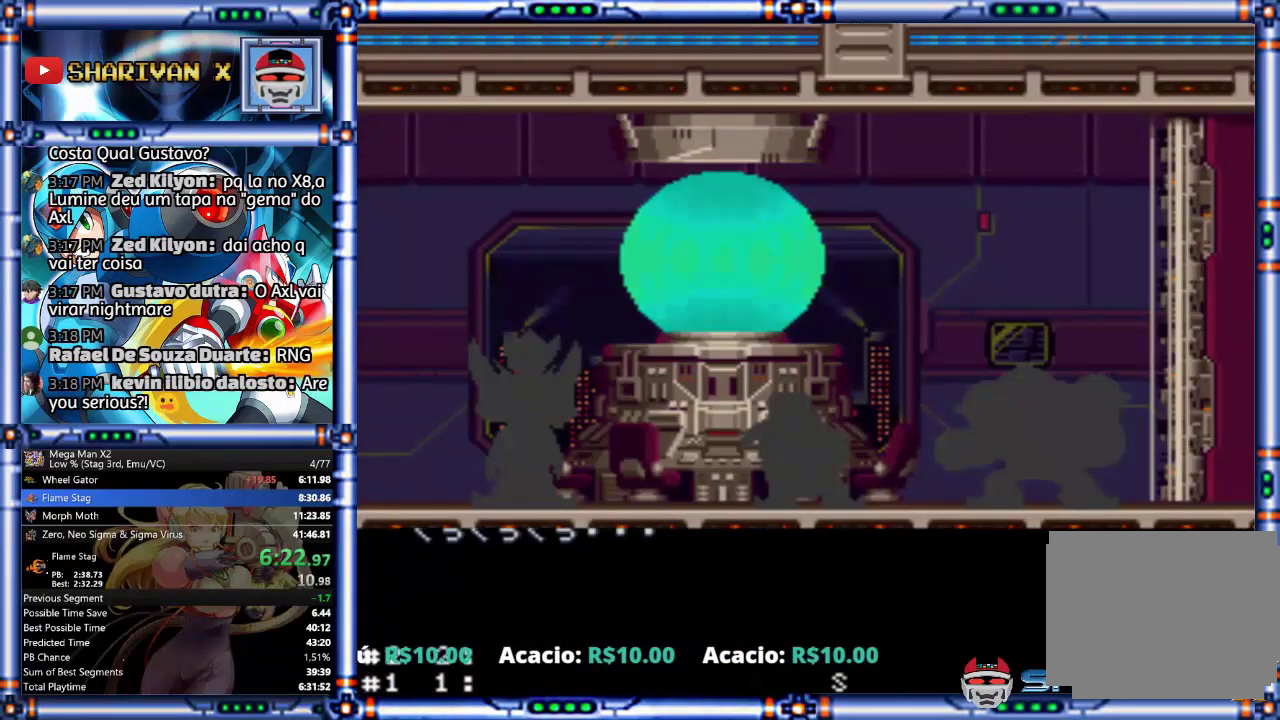
{"buttons": ["R2"], "events": []}
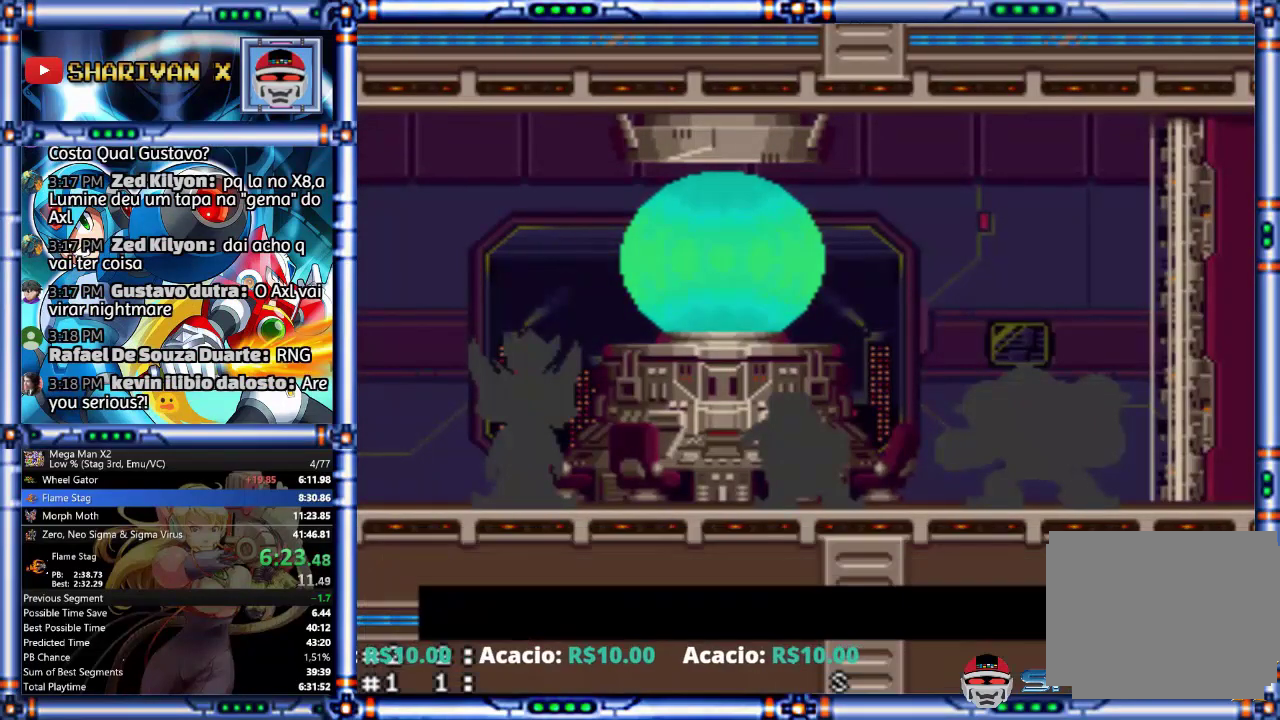
{"buttons": ["R2"], "events": []}
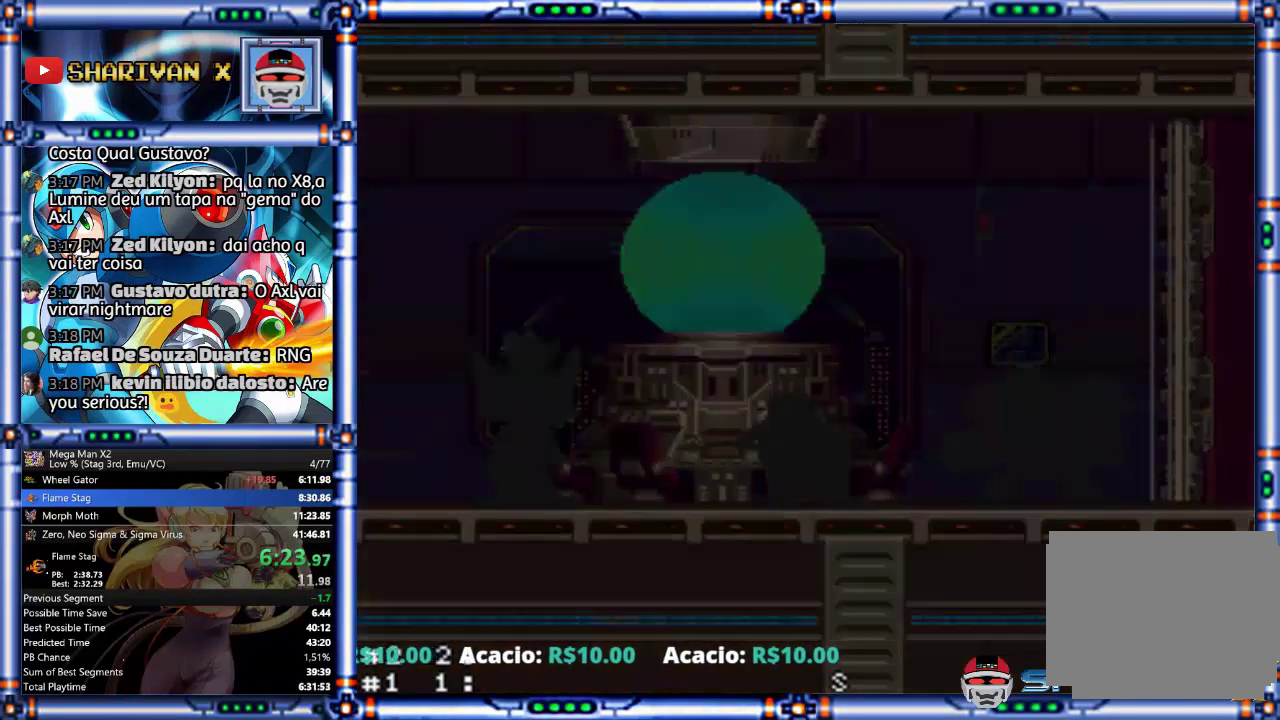
{"buttons": ["R2"], "events": []}
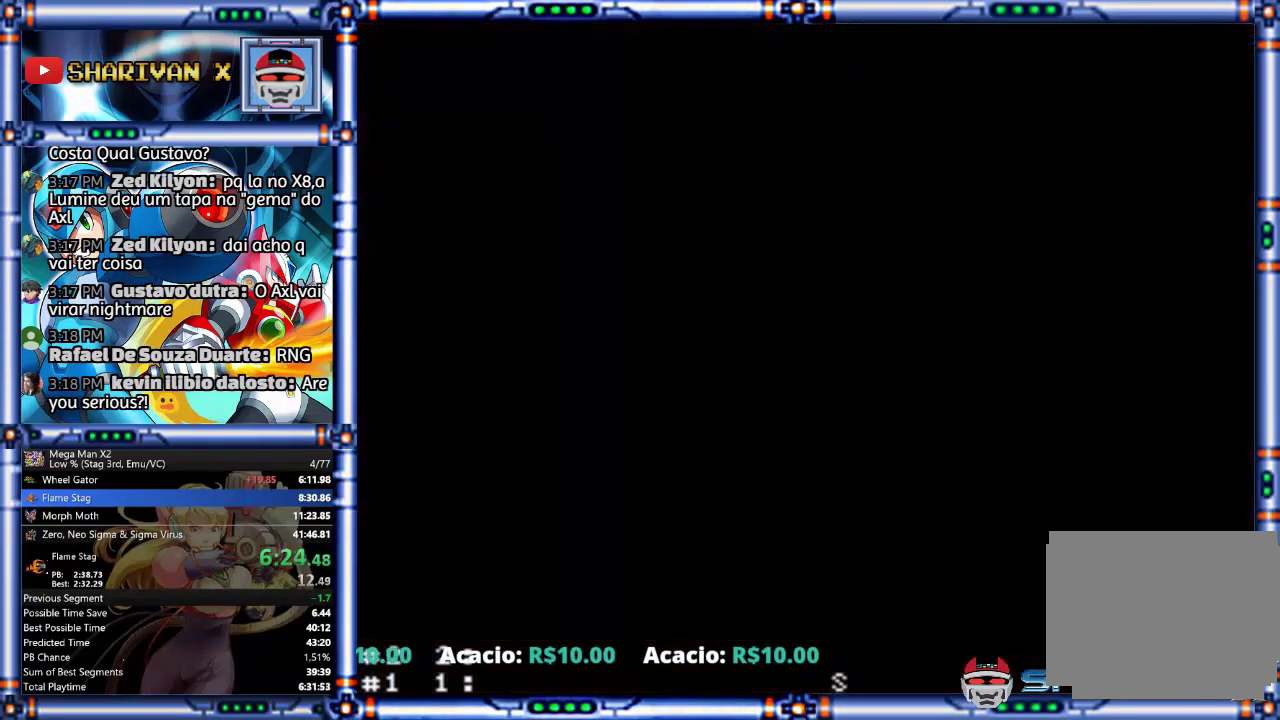
{"buttons": ["R2"], "events": []}